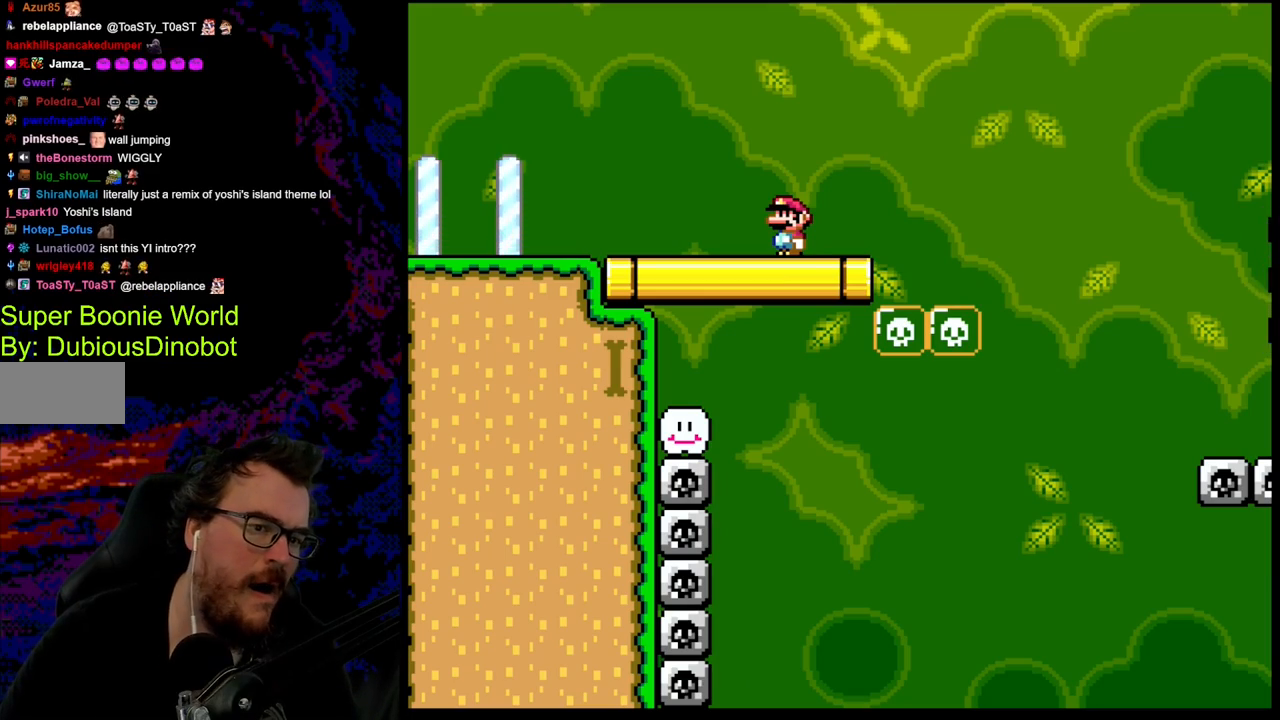
Gameplay with a controller (Nintendo layout); each line is a JSON object with the inputs held at the frame after it. "events" lists button and stick changes between this image and that frame as [ms after this image, input, new state], when the widget could be followed in between. Not read: L3 R3.
{"buttons": ["B", "Y", "DPAD_RIGHT"], "events": [[50, "DPAD_RIGHT", "down"], [417, "B", "down"]]}
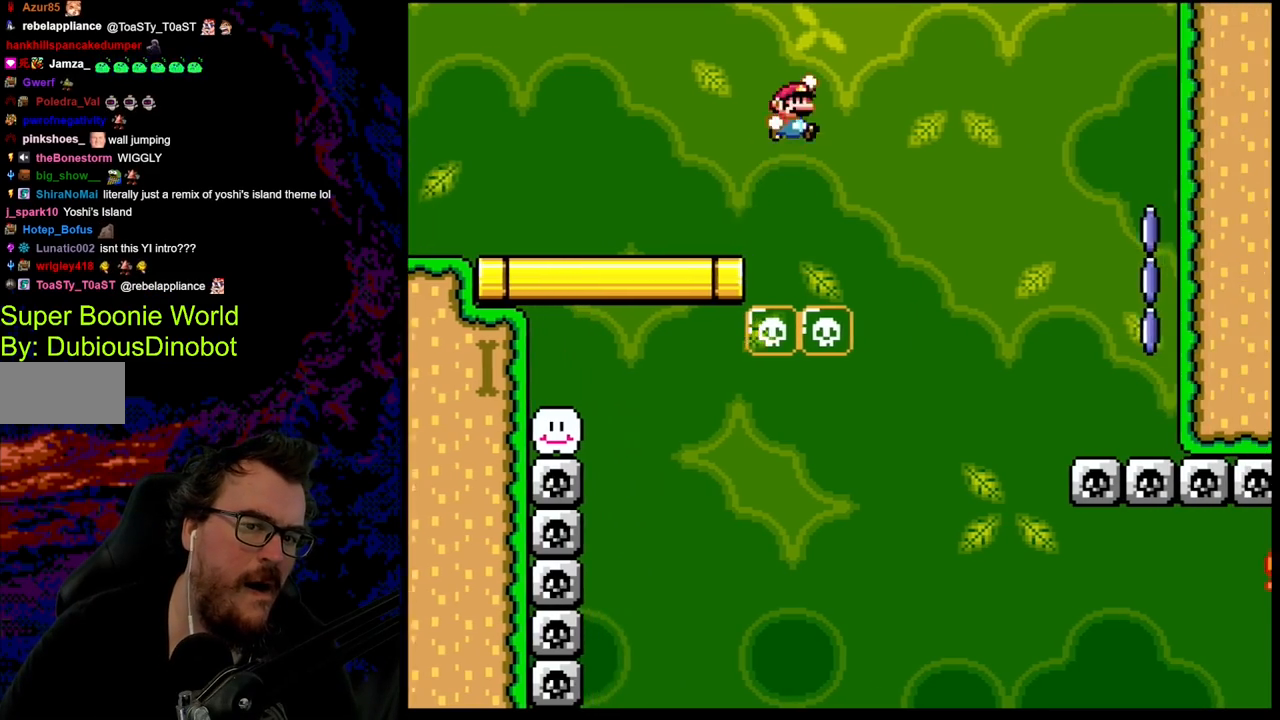
{"buttons": ["B", "Y", "DPAD_RIGHT"], "events": []}
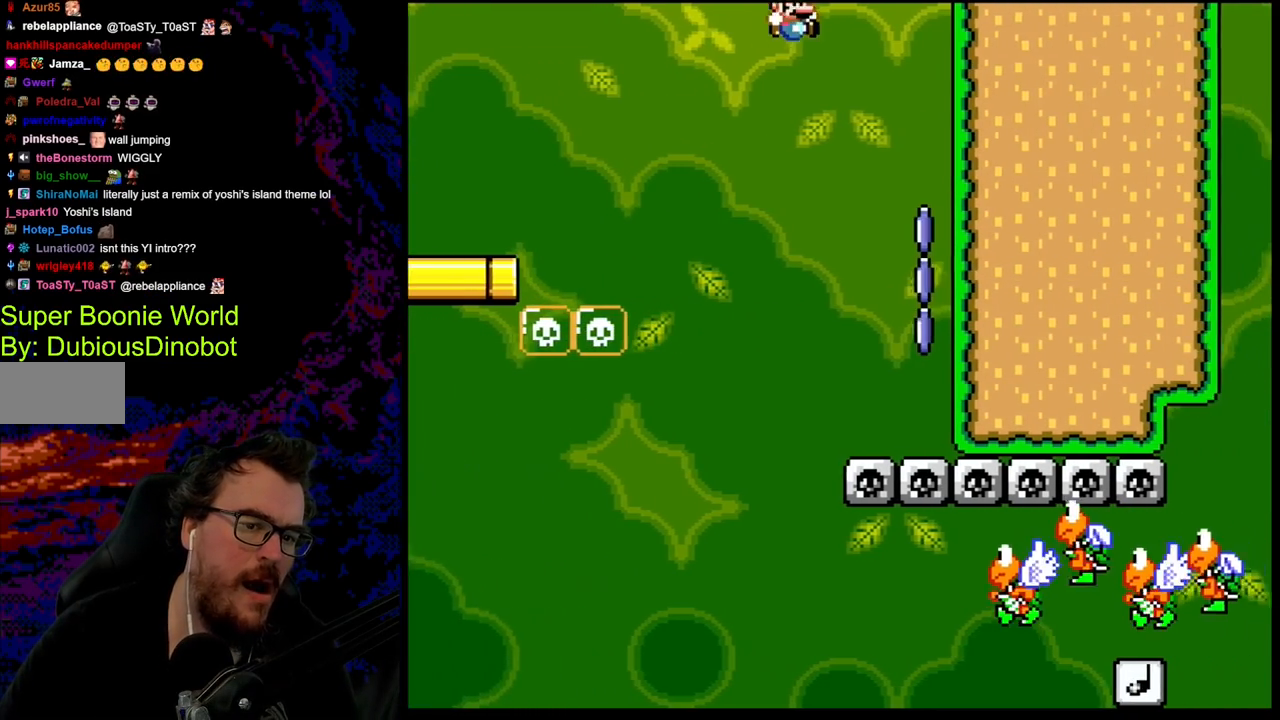
{"buttons": ["B", "Y", "DPAD_RIGHT"], "events": [[400, "B", "up"], [467, "B", "down"]]}
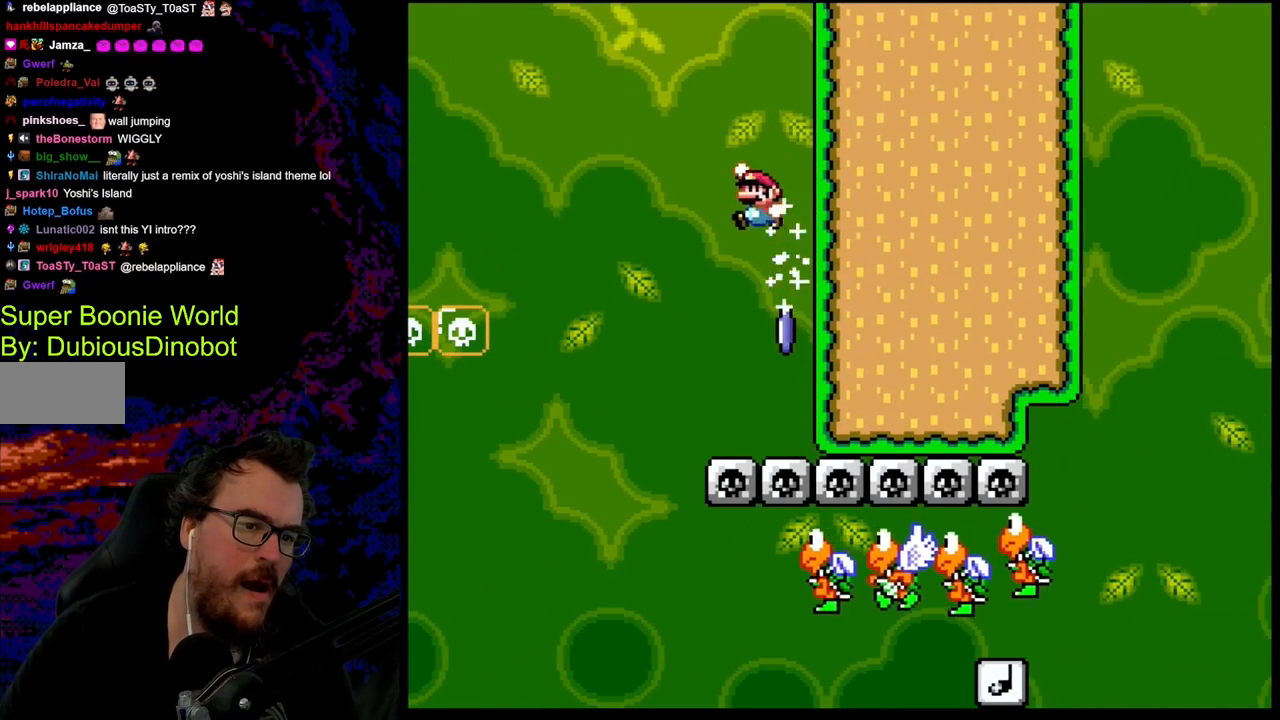
{"buttons": ["B", "Y", "DPAD_RIGHT"], "events": []}
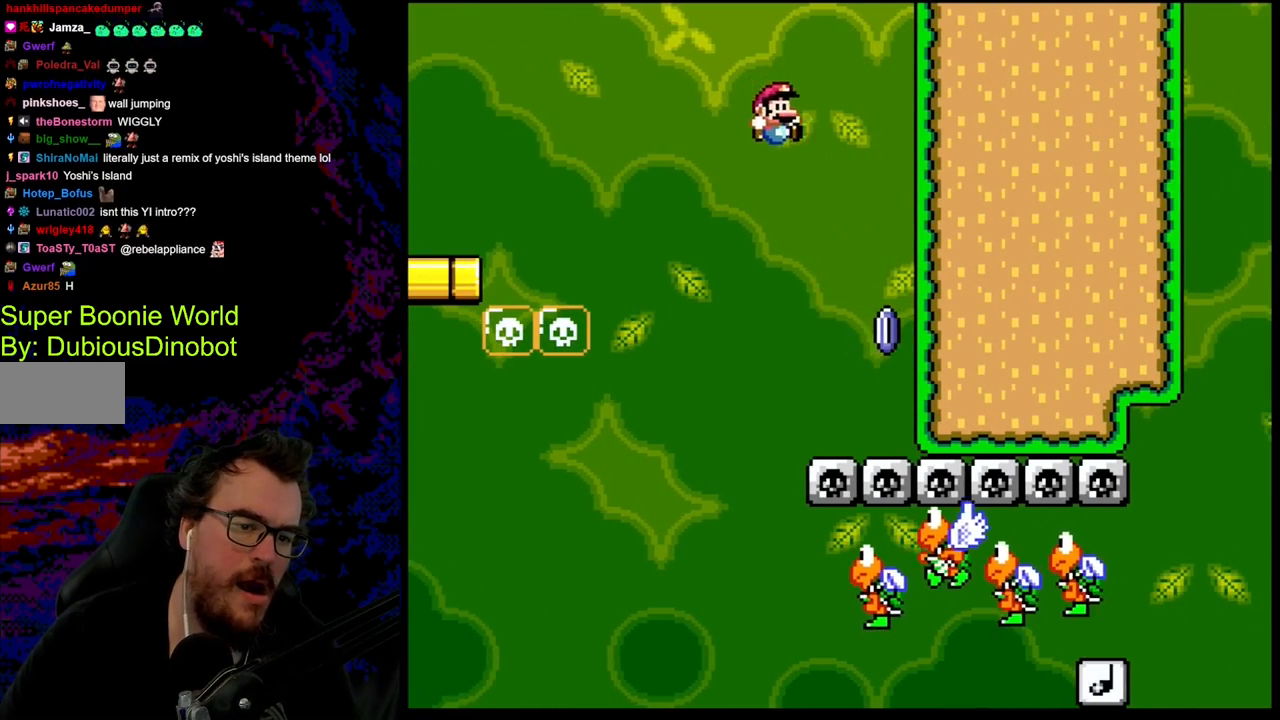
{"buttons": ["B", "Y", "DPAD_RIGHT"], "events": [[333, "B", "up"], [450, "B", "down"]]}
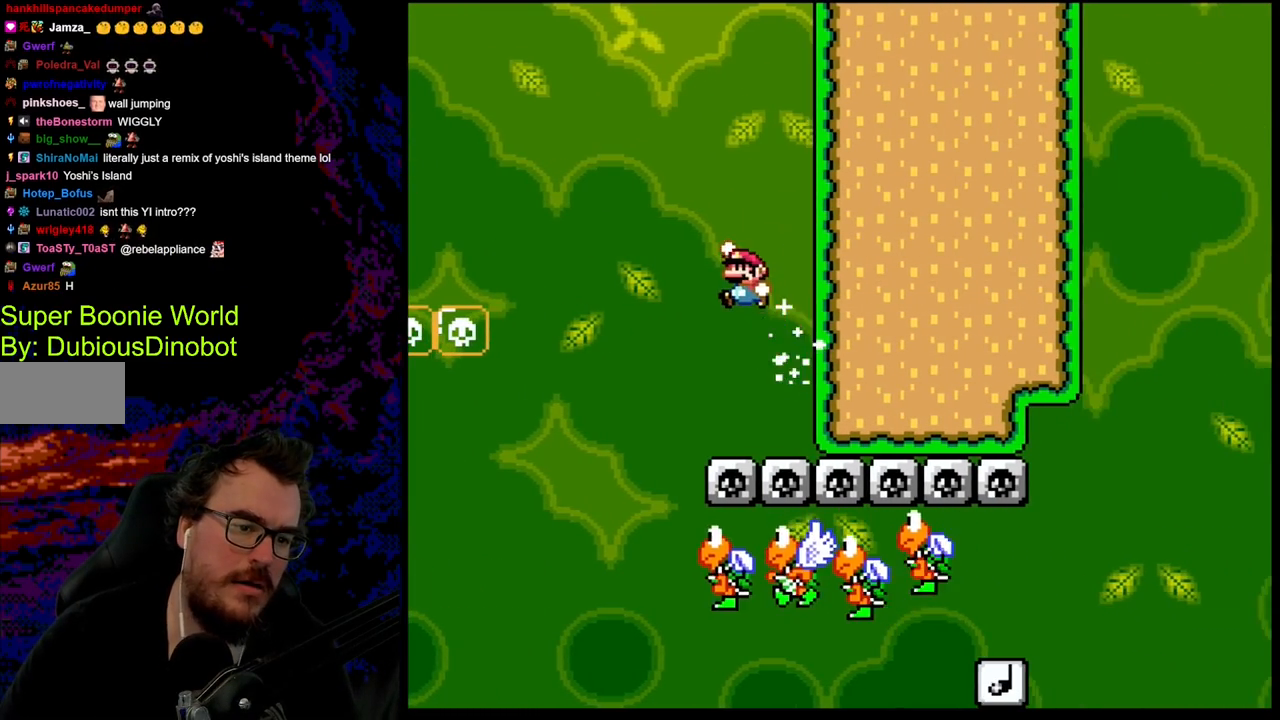
{"buttons": ["B", "Y", "DPAD_RIGHT"], "events": []}
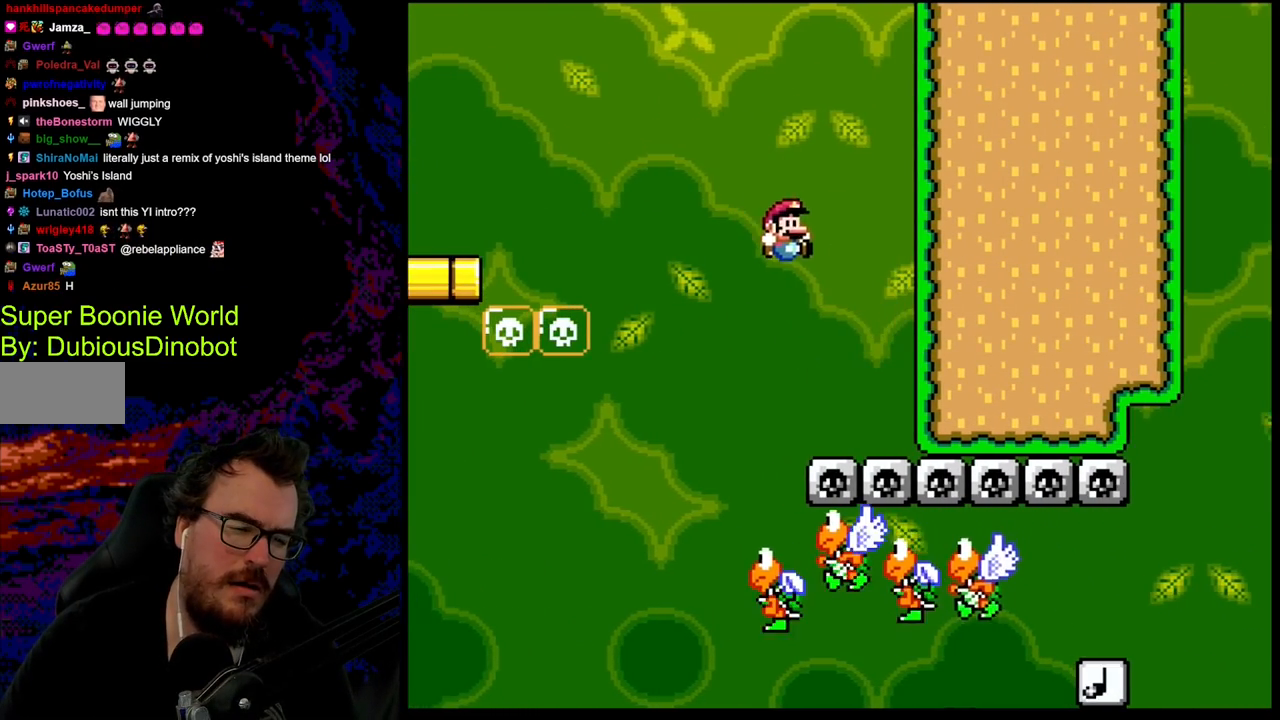
{"buttons": ["B", "Y", "DPAD_RIGHT"], "events": [[283, "B", "up"], [367, "B", "down"]]}
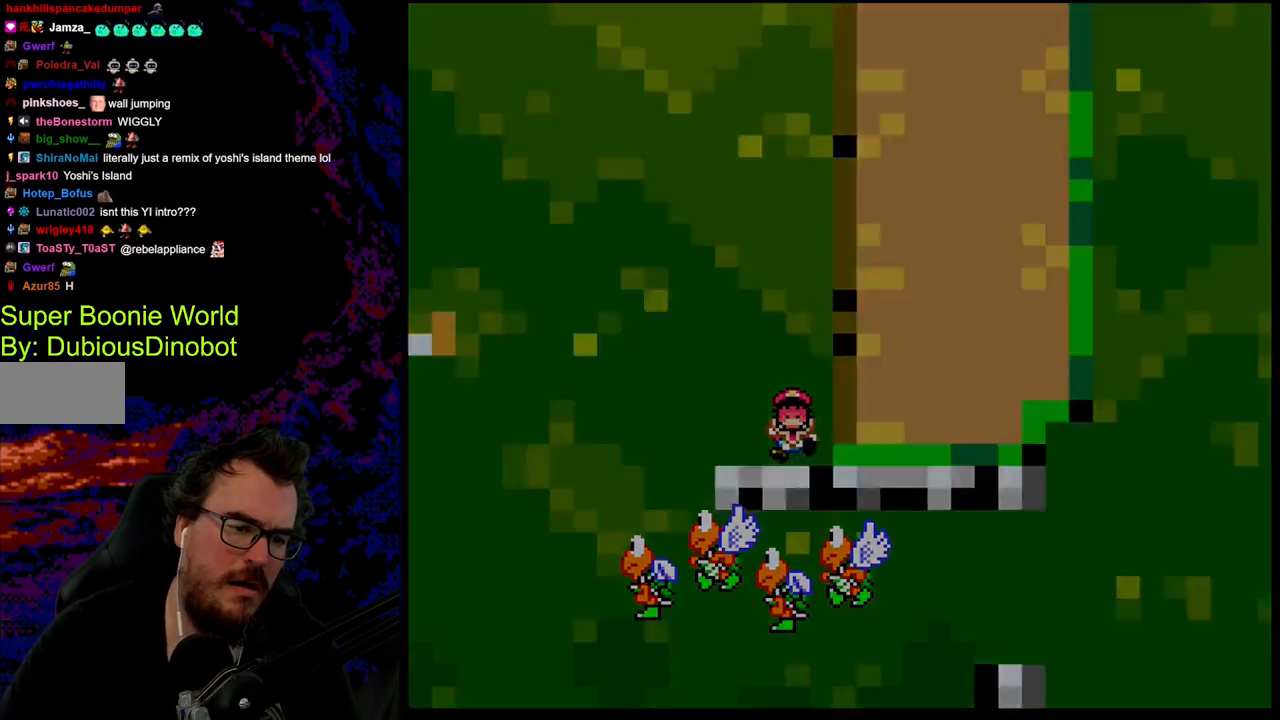
{"buttons": ["B", "Y"], "events": [[267, "DPAD_RIGHT", "up"]]}
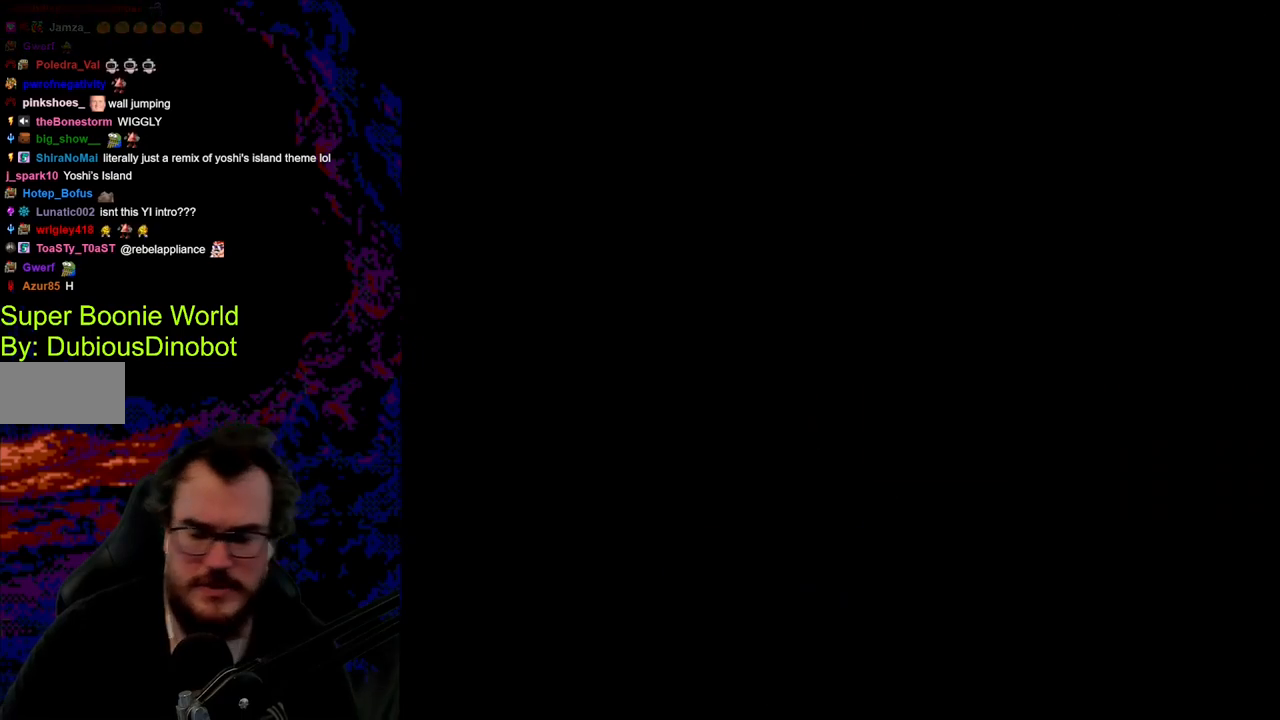
{"buttons": ["Y"], "events": [[117, "B", "up"]]}
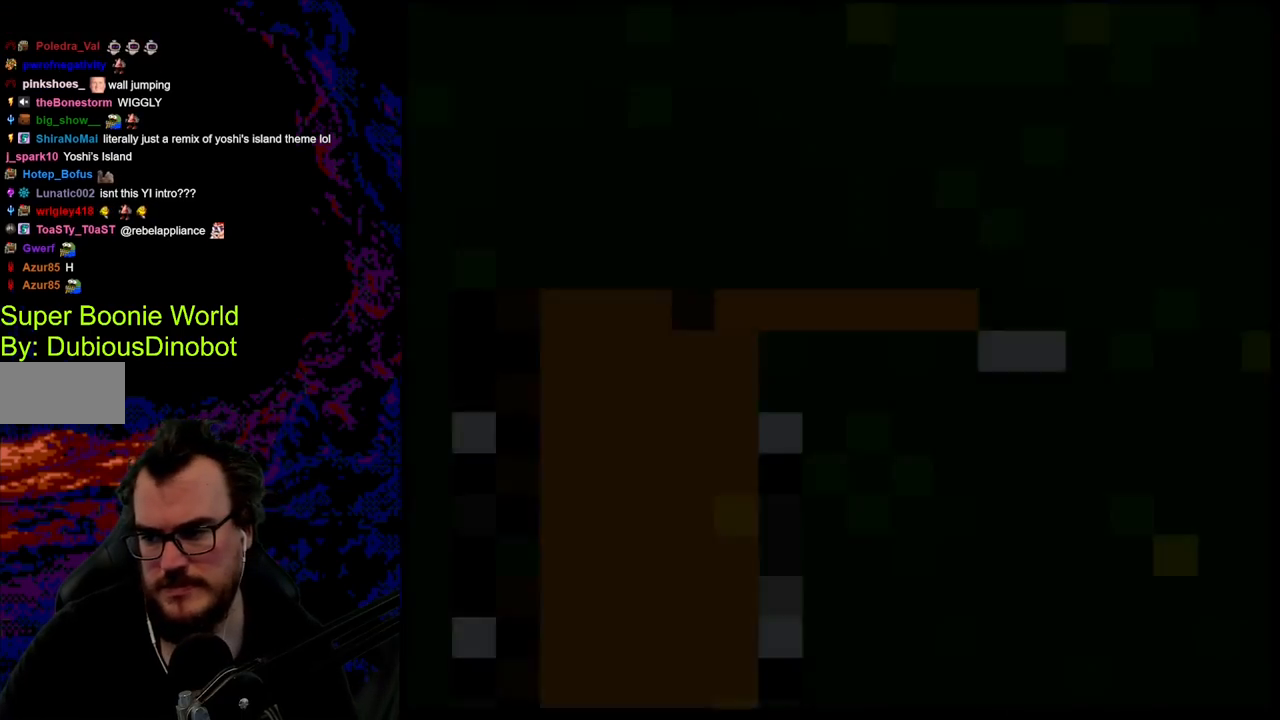
{"buttons": ["Y", "DPAD_RIGHT"], "events": [[117, "DPAD_RIGHT", "down"]]}
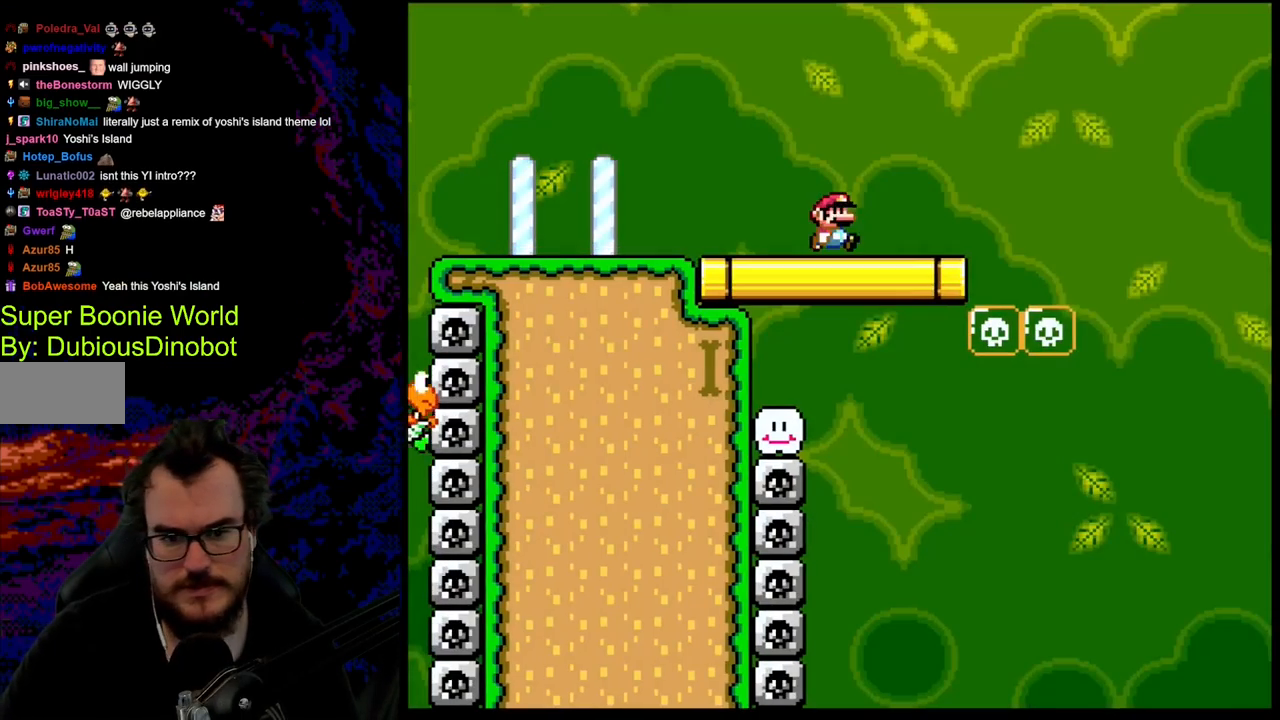
{"buttons": ["B", "Y", "DPAD_RIGHT"], "events": [[433, "B", "down"]]}
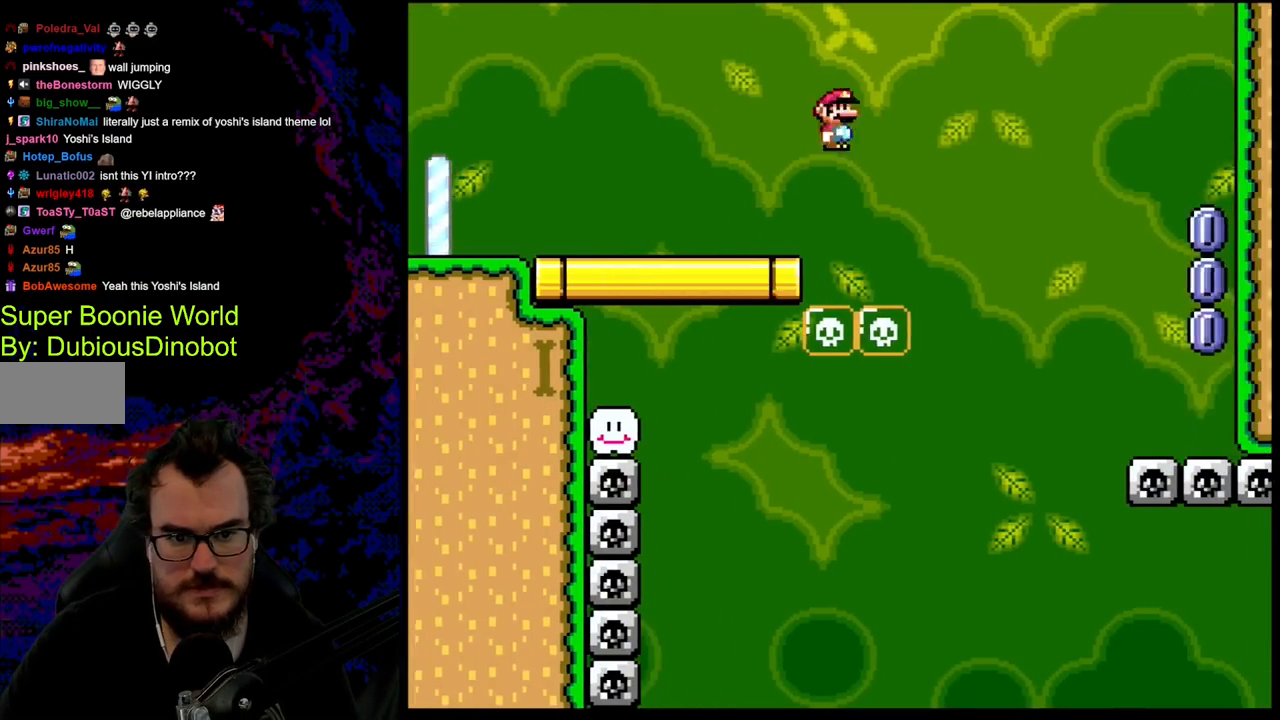
{"buttons": ["B", "Y", "DPAD_RIGHT"], "events": []}
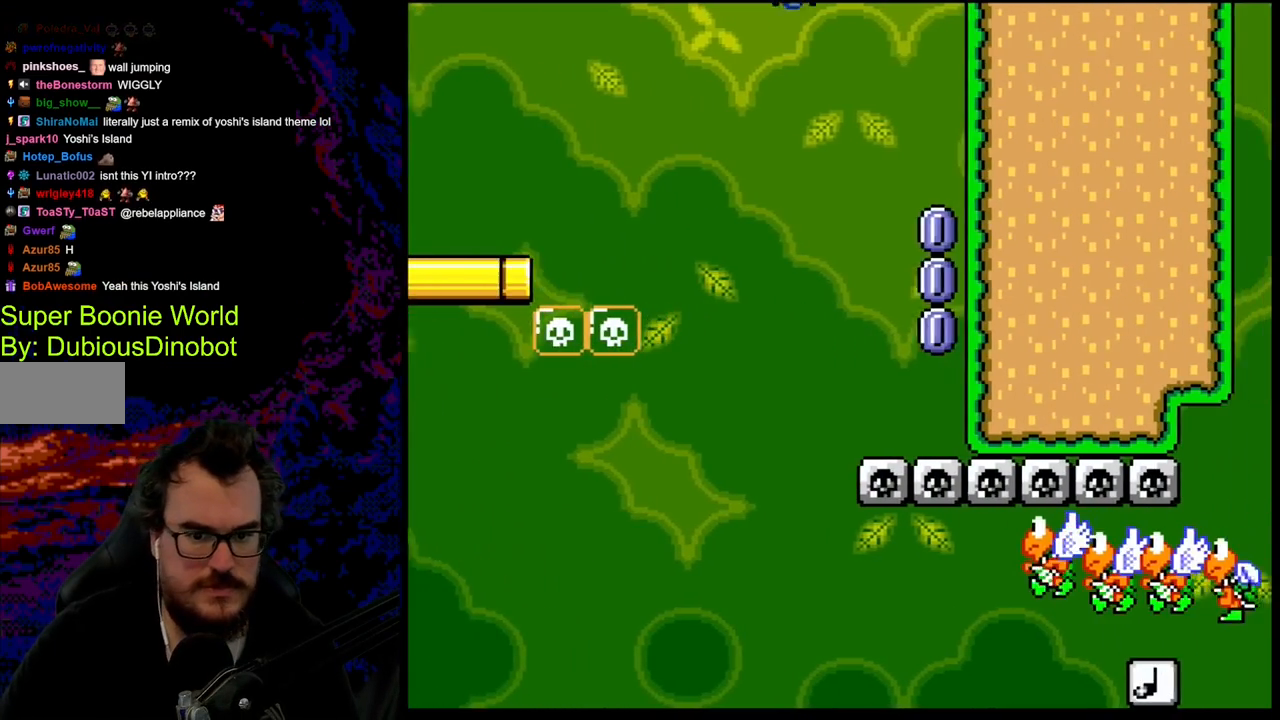
{"buttons": ["B", "Y", "DPAD_RIGHT"], "events": [[417, "B", "up"], [483, "B", "down"]]}
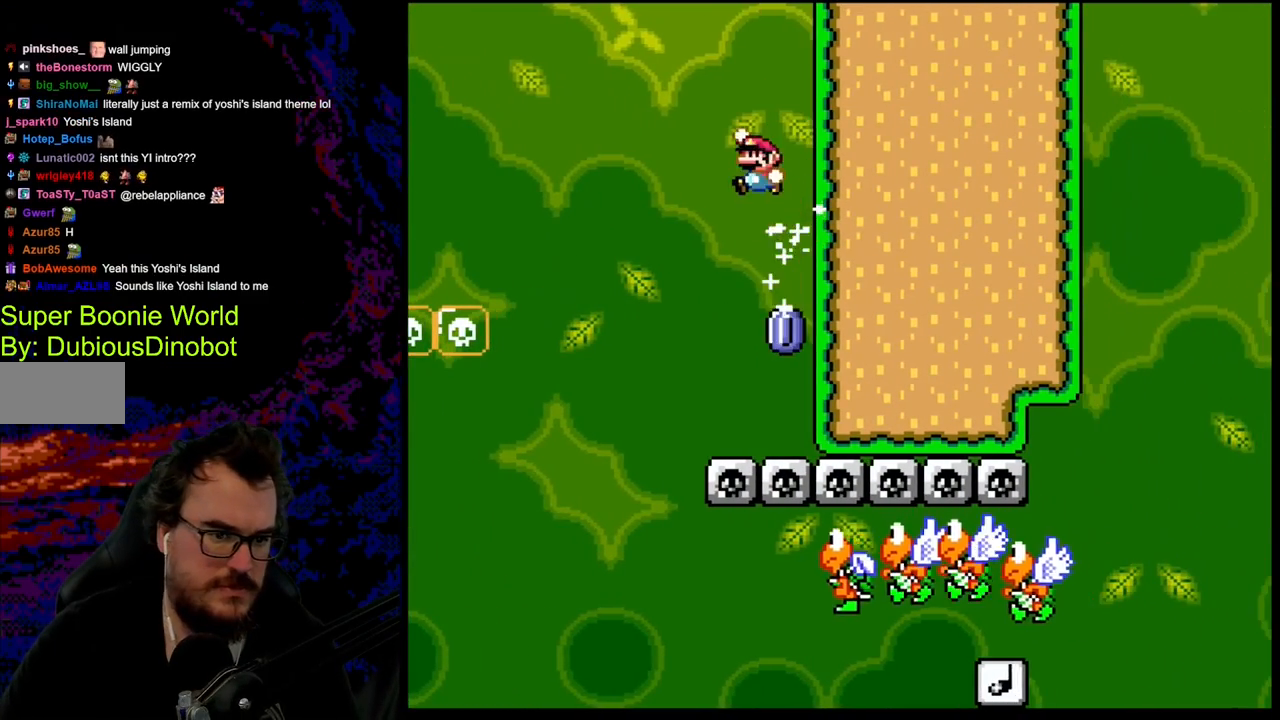
{"buttons": ["B", "Y", "DPAD_RIGHT"], "events": []}
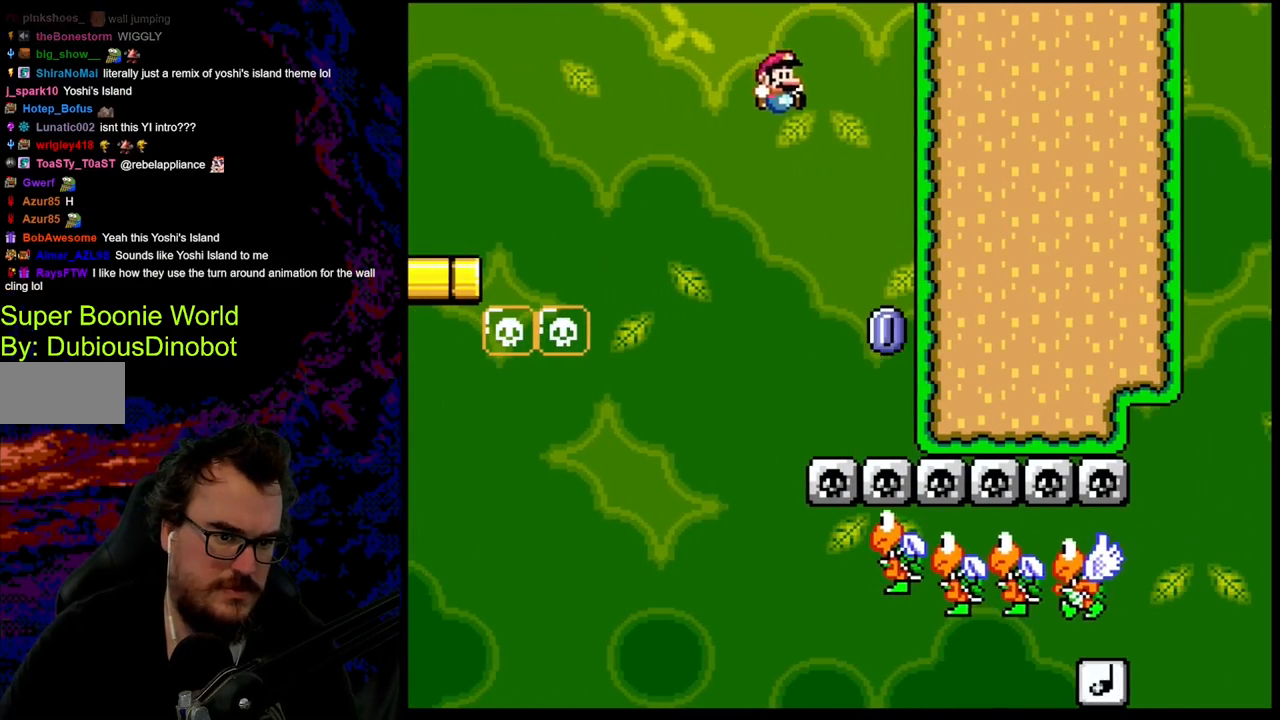
{"buttons": ["B", "Y", "DPAD_RIGHT"], "events": [[350, "B", "up"], [417, "B", "down"]]}
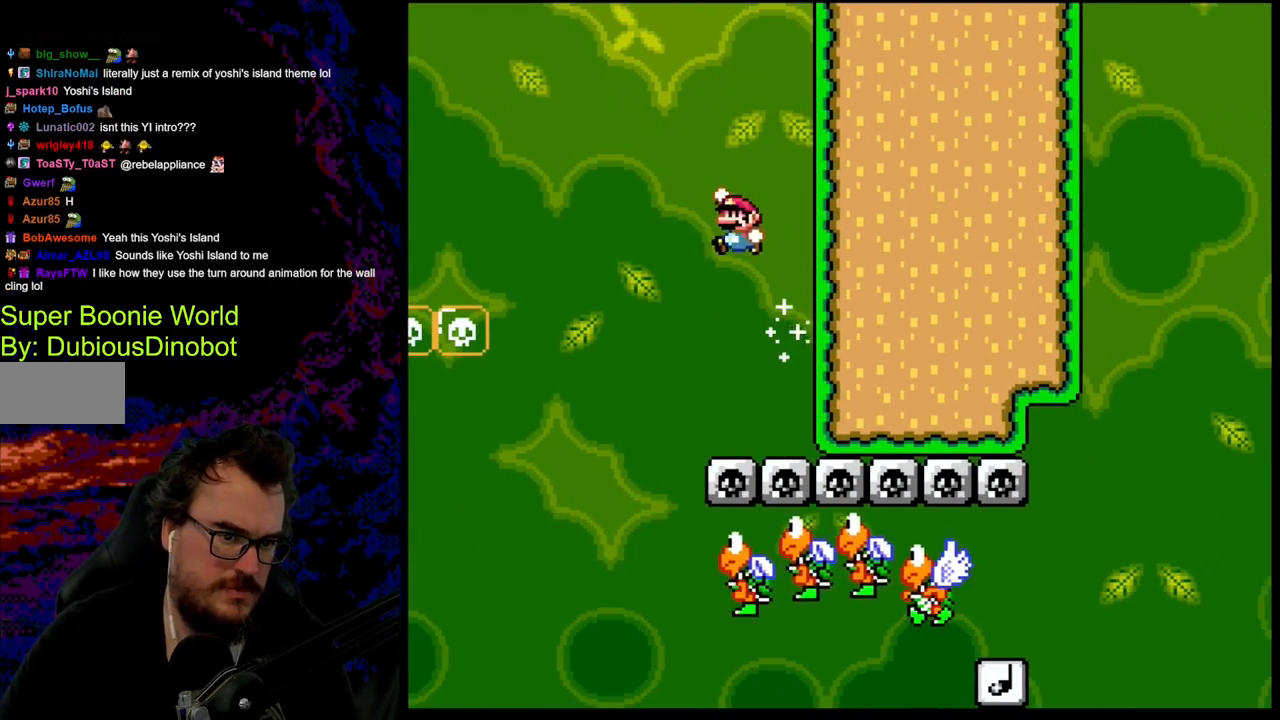
{"buttons": ["B", "Y", "DPAD_RIGHT"], "events": []}
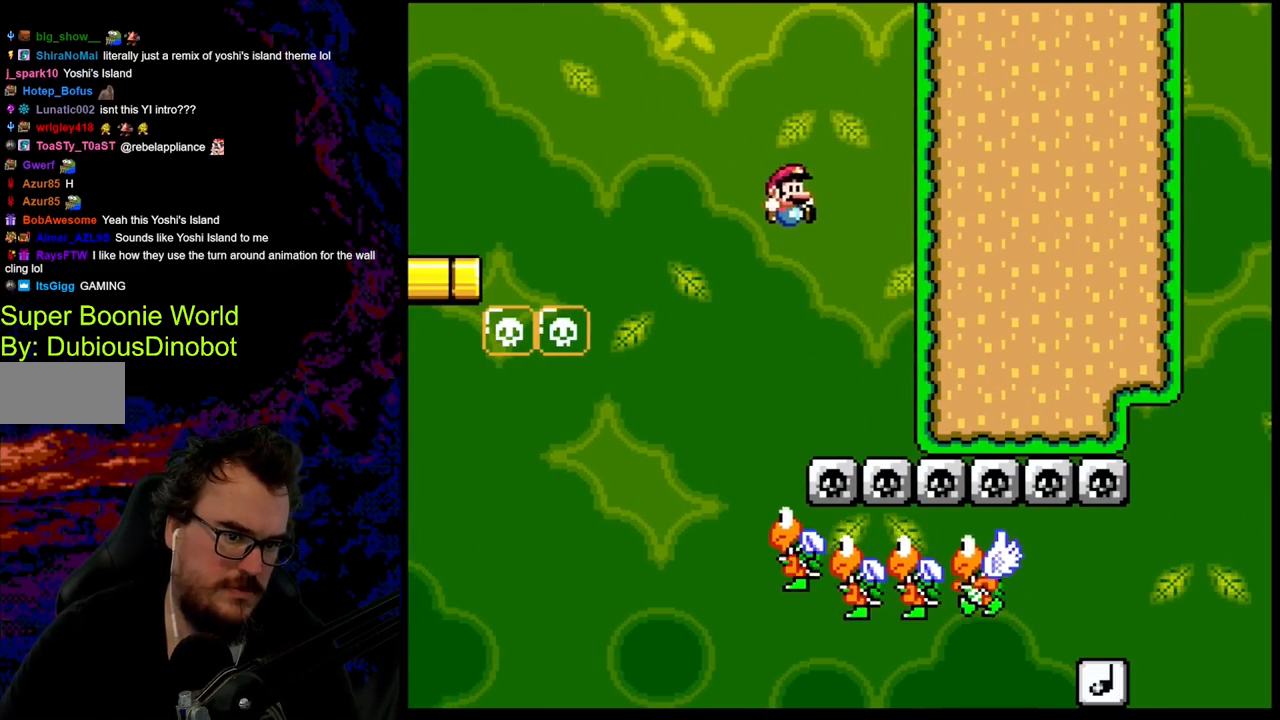
{"buttons": ["B", "Y", "DPAD_RIGHT"], "events": [[233, "B", "up"], [367, "B", "down"]]}
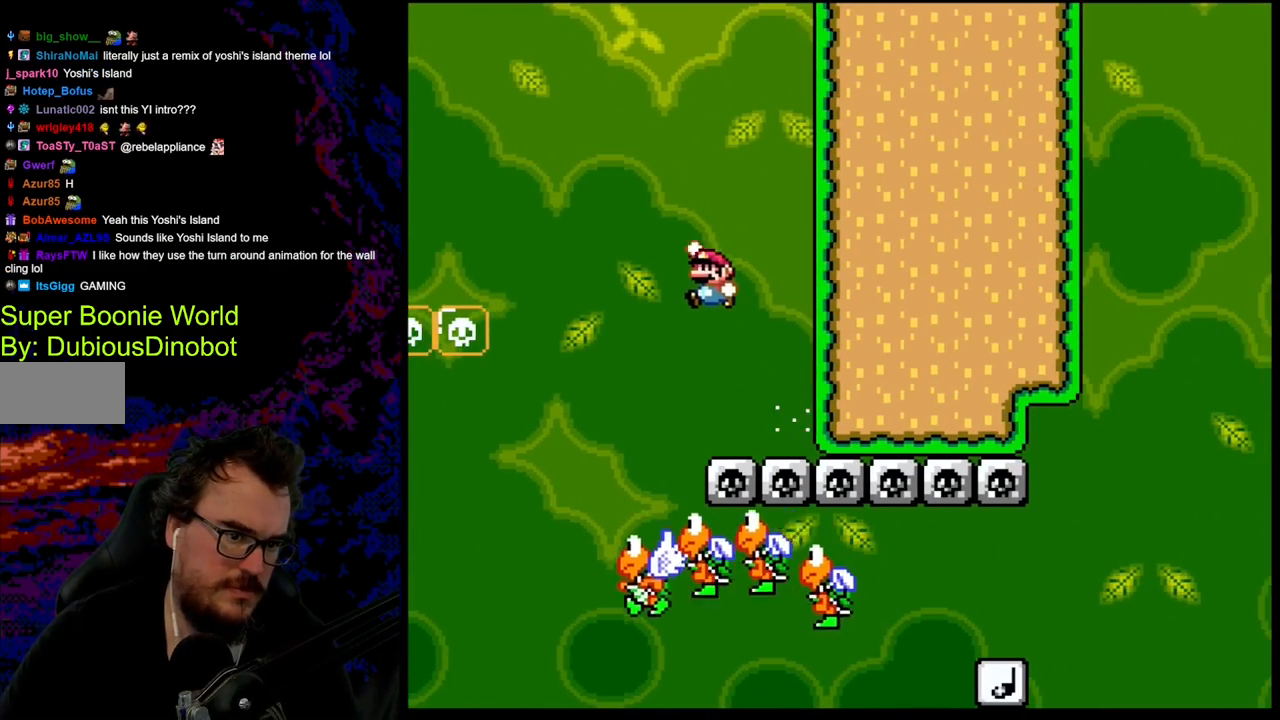
{"buttons": ["B", "Y", "DPAD_RIGHT"], "events": [[150, "DPAD_RIGHT", "up"], [150, "DPAD_UP", "down"], [167, "DPAD_LEFT", "down"], [167, "DPAD_UP", "up"], [283, "DPAD_LEFT", "up"], [367, "DPAD_RIGHT", "down"]]}
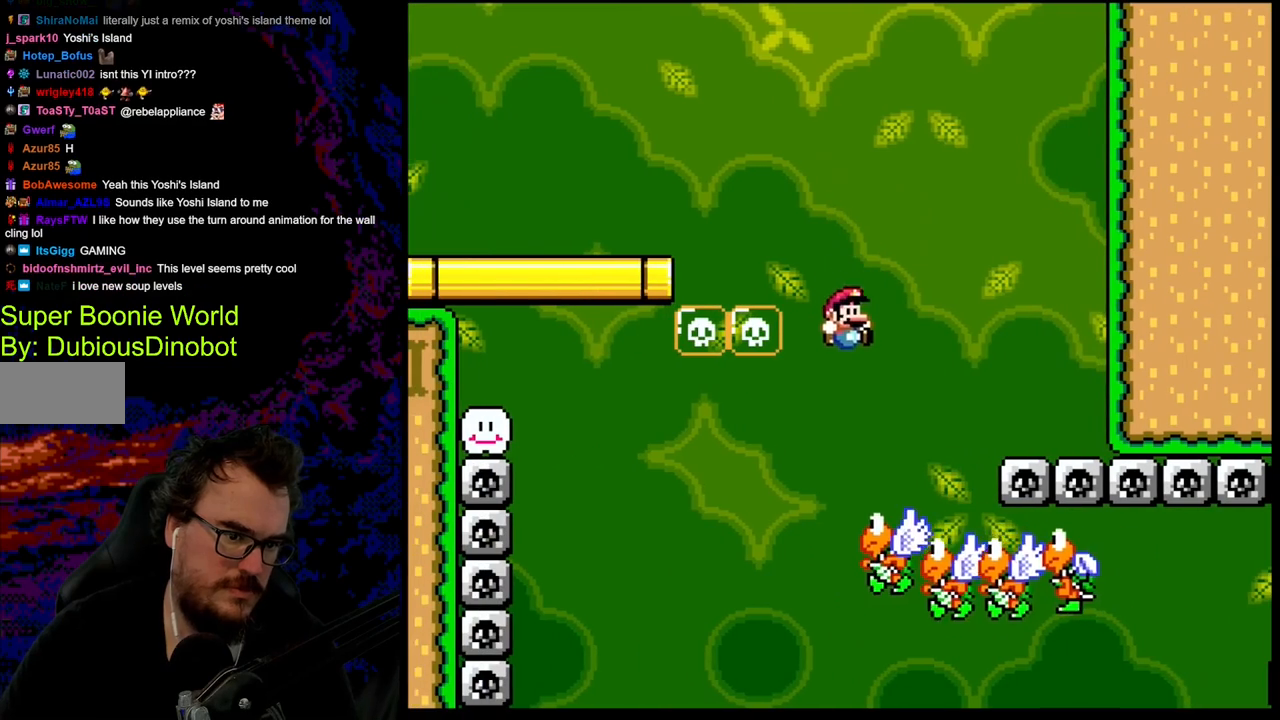
{"buttons": ["B", "Y"], "events": [[50, "DPAD_RIGHT", "up"], [133, "DPAD_LEFT", "down"], [233, "DPAD_LEFT", "up"], [317, "DPAD_RIGHT", "down"], [467, "DPAD_RIGHT", "up"]]}
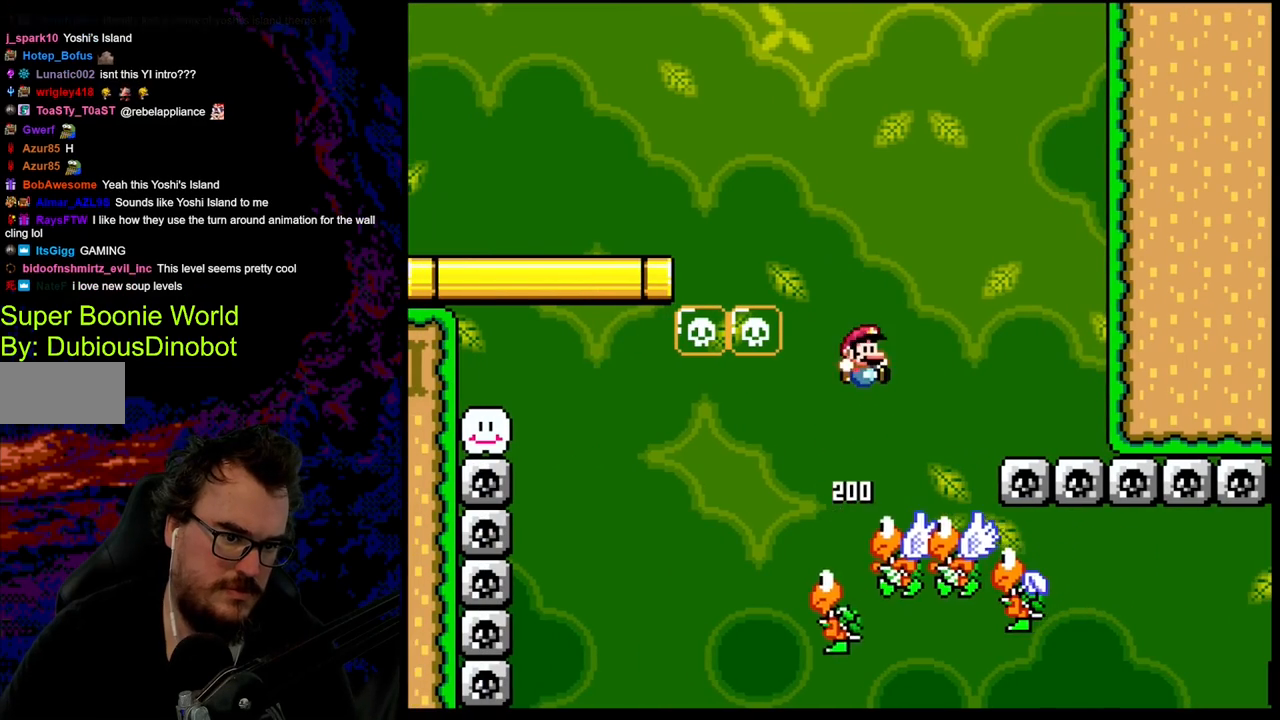
{"buttons": ["B", "Y", "DPAD_RIGHT"], "events": [[133, "DPAD_LEFT", "down"], [250, "DPAD_LEFT", "up"], [317, "DPAD_RIGHT", "down"]]}
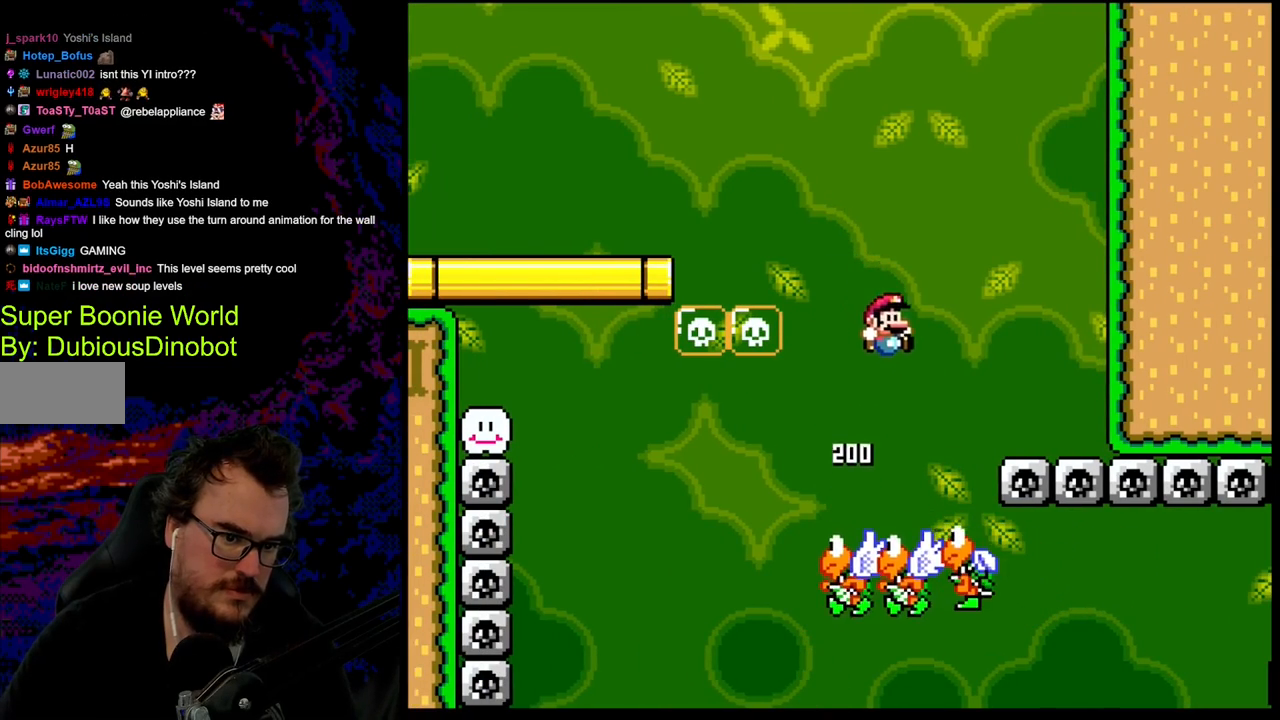
{"buttons": ["B", "Y"], "events": [[167, "DPAD_LEFT", "down"], [167, "DPAD_RIGHT", "up"], [283, "DPAD_LEFT", "up"]]}
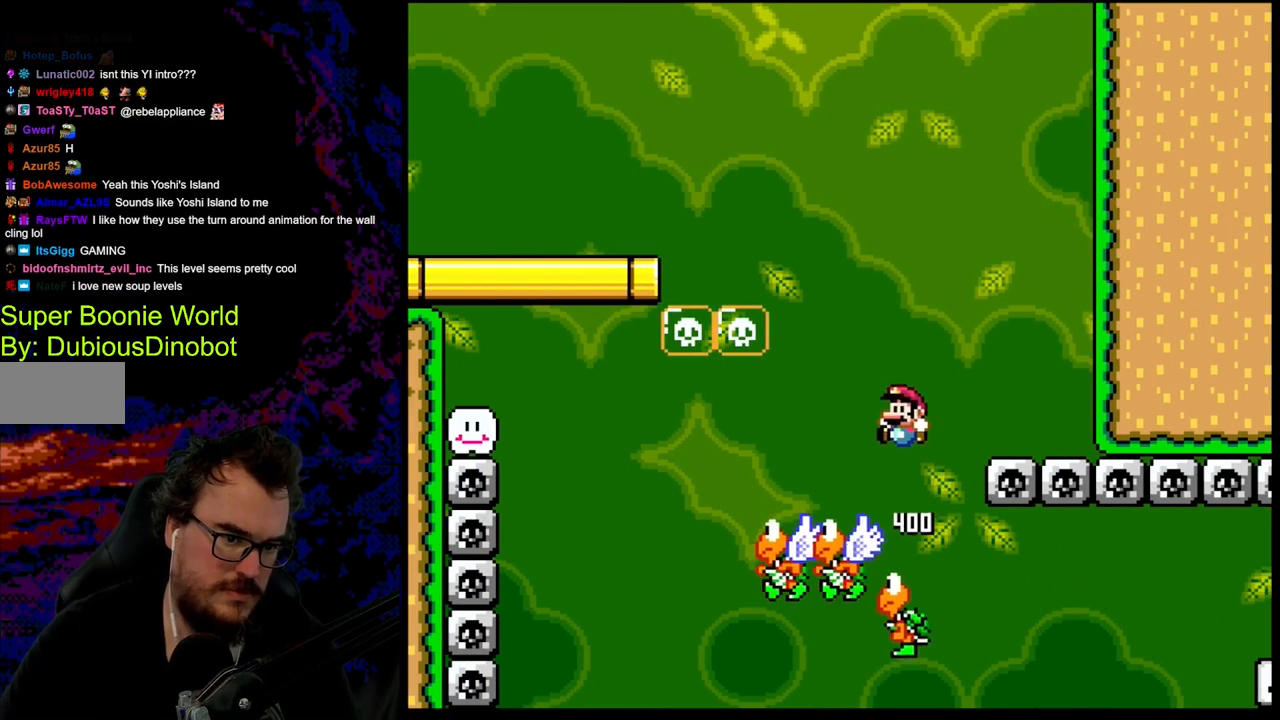
{"buttons": ["B", "Y", "DPAD_LEFT"], "events": [[417, "DPAD_LEFT", "down"]]}
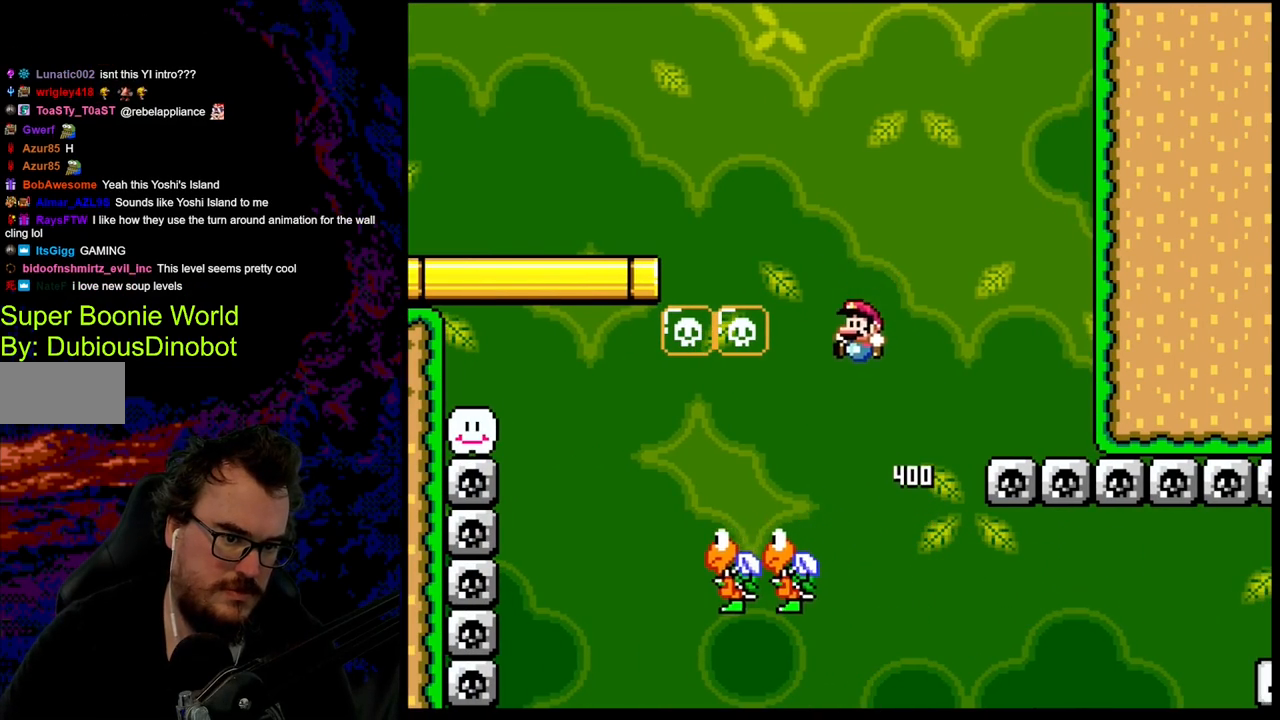
{"buttons": ["B", "Y", "DPAD_LEFT"], "events": [[200, "B", "up"], [317, "DPAD_LEFT", "up"], [317, "DPAD_RIGHT", "down"], [450, "B", "down"], [450, "DPAD_LEFT", "down"], [450, "DPAD_RIGHT", "up"]]}
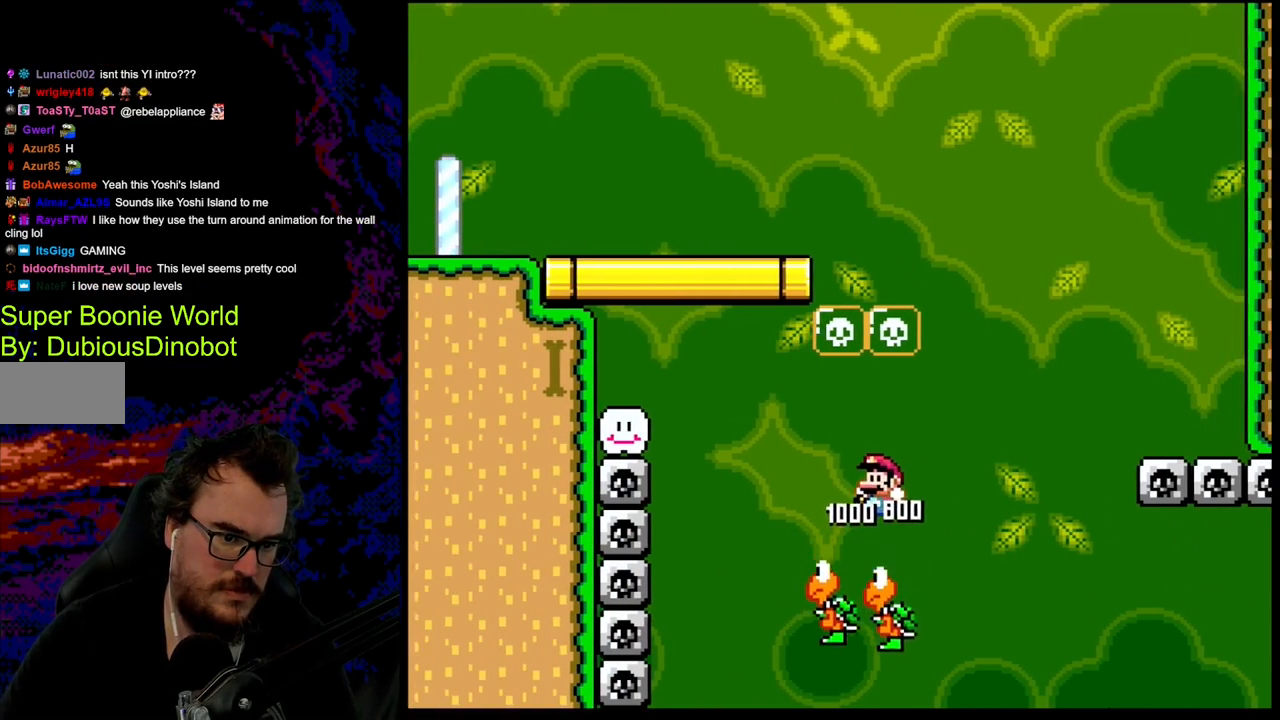
{"buttons": ["B", "Y", "DPAD_RIGHT"], "events": [[267, "DPAD_UP", "down"], [283, "DPAD_LEFT", "up"], [283, "DPAD_UP", "up"], [333, "DPAD_RIGHT", "down"]]}
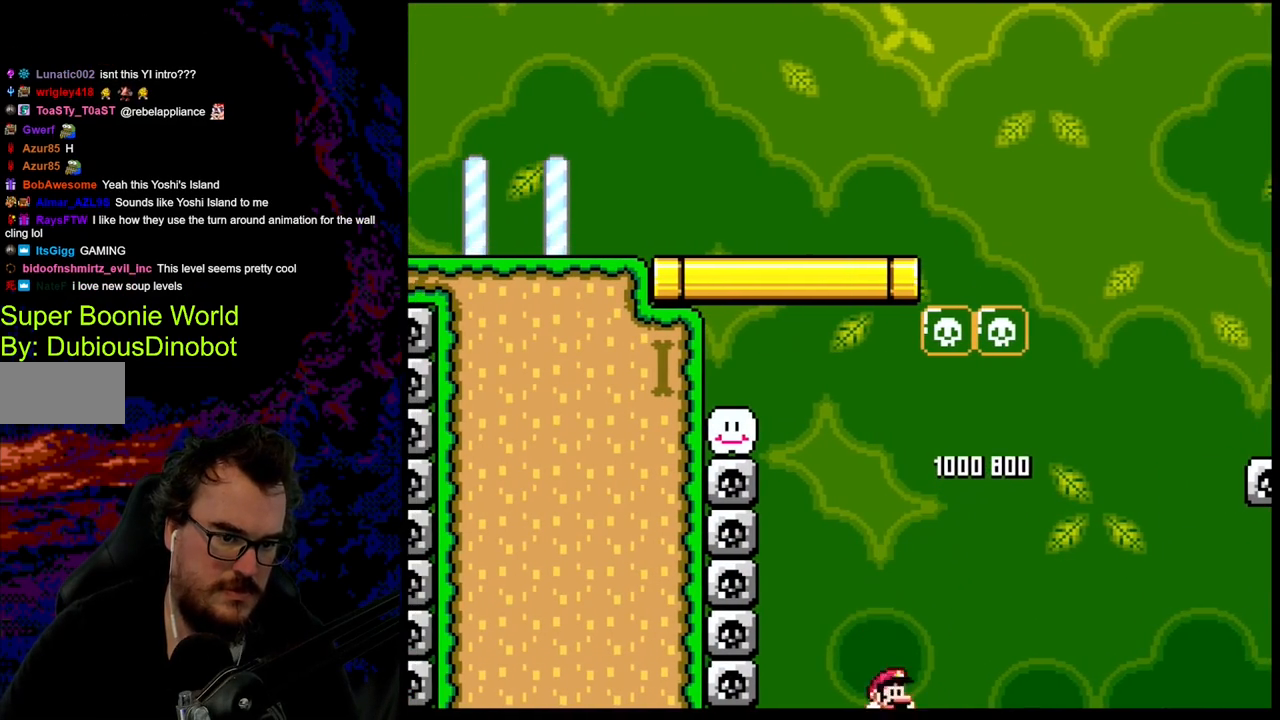
{"buttons": ["B", "Y"], "events": [[33, "DPAD_RIGHT", "up"]]}
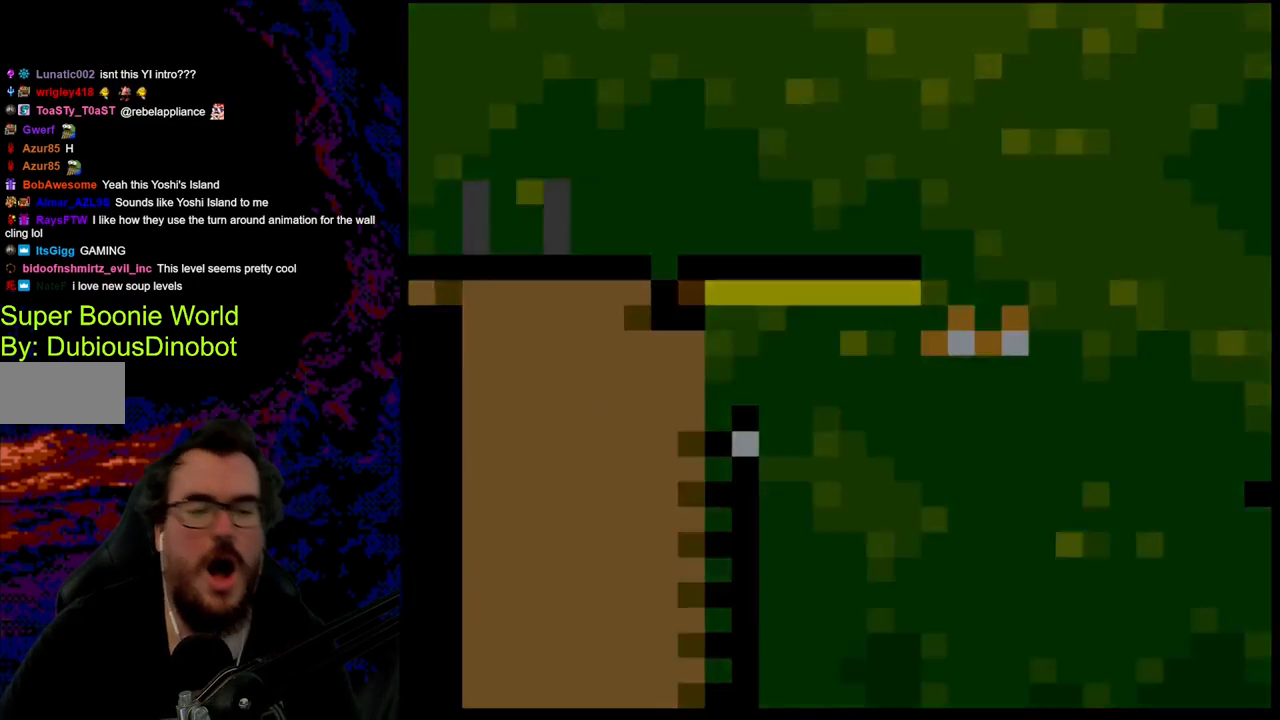
{"buttons": [], "events": [[283, "B", "up"], [283, "Y", "up"]]}
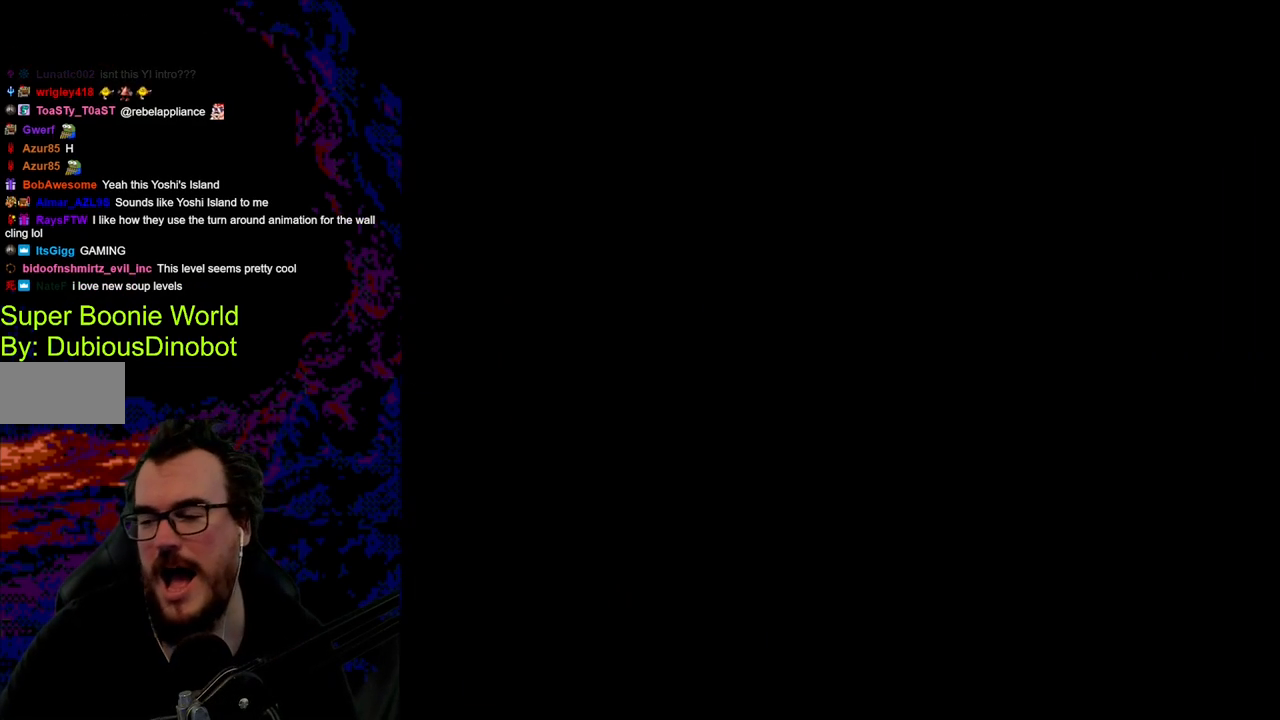
{"buttons": ["Y", "DPAD_RIGHT"], "events": [[167, "DPAD_RIGHT", "down"], [350, "Y", "down"]]}
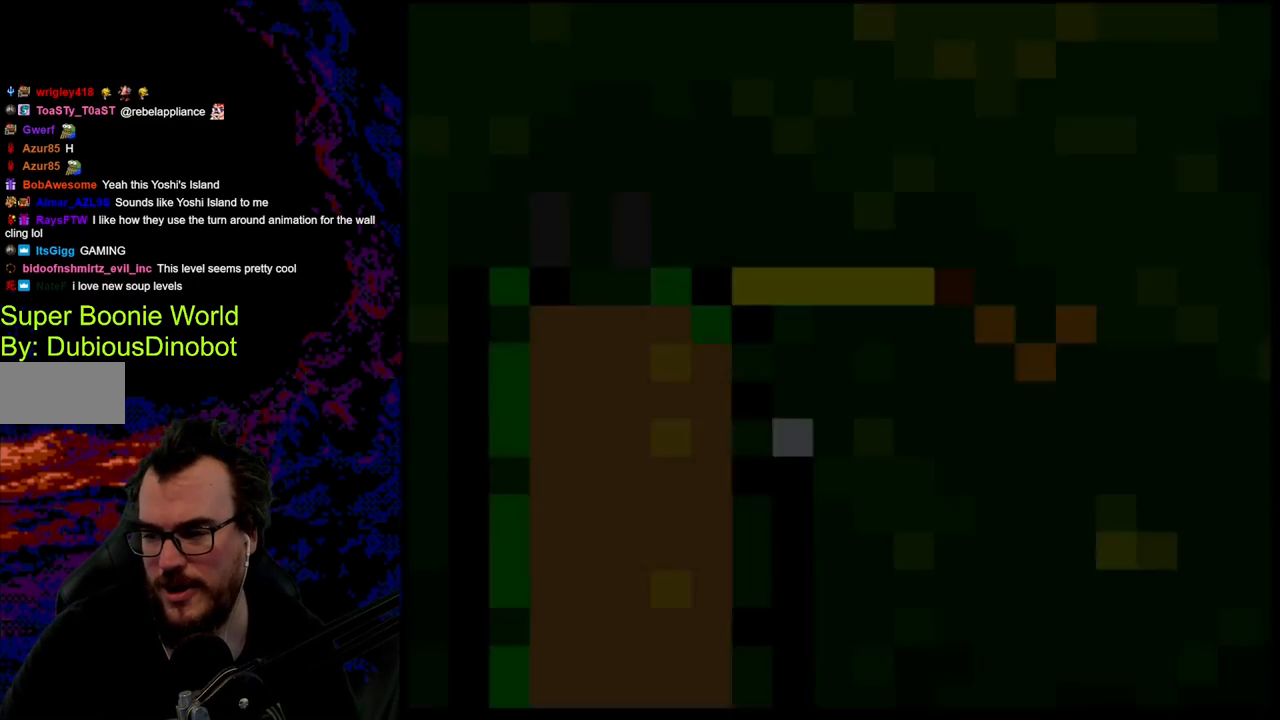
{"buttons": ["Y", "DPAD_RIGHT"], "events": []}
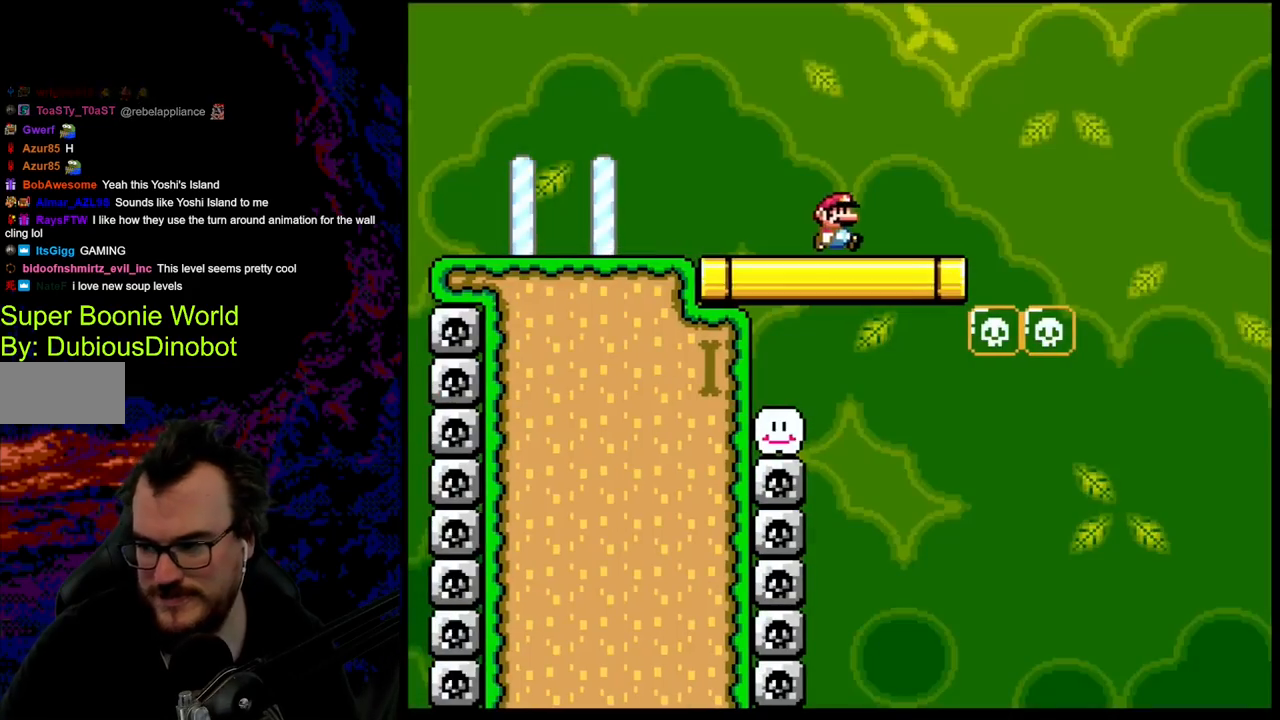
{"buttons": ["B", "Y", "DPAD_RIGHT"], "events": [[417, "B", "down"]]}
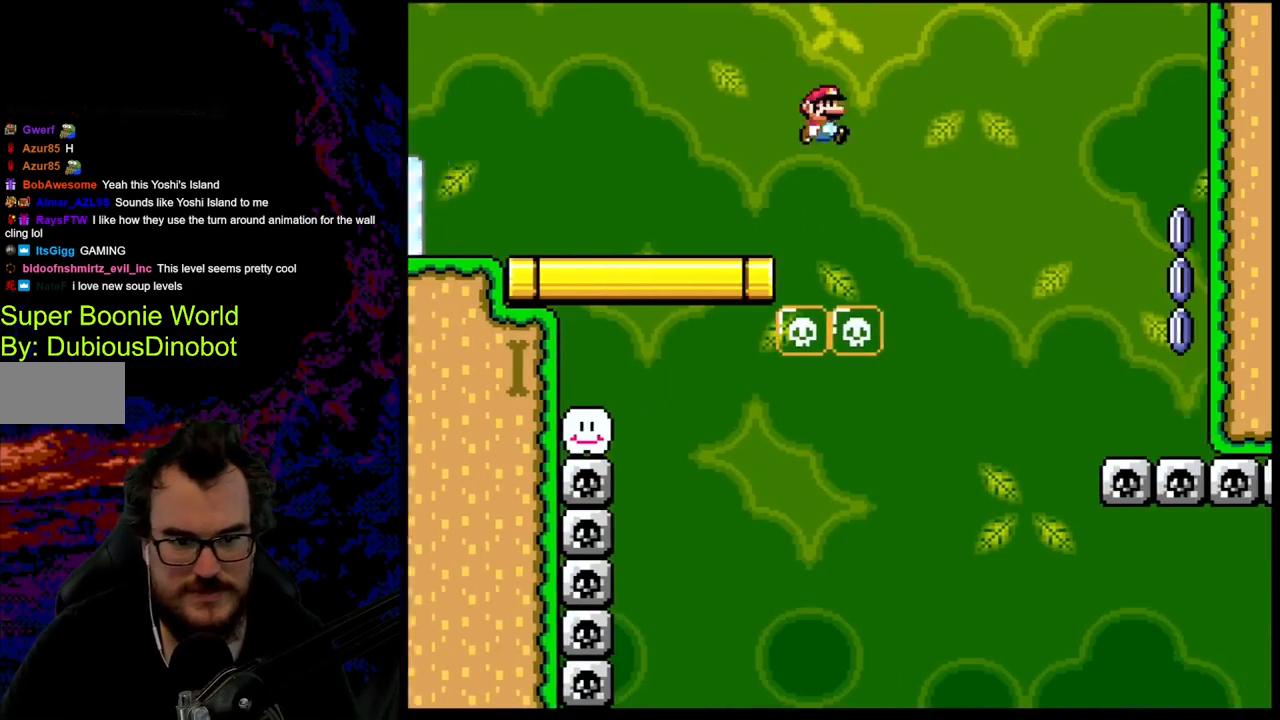
{"buttons": ["B", "Y", "DPAD_RIGHT"], "events": []}